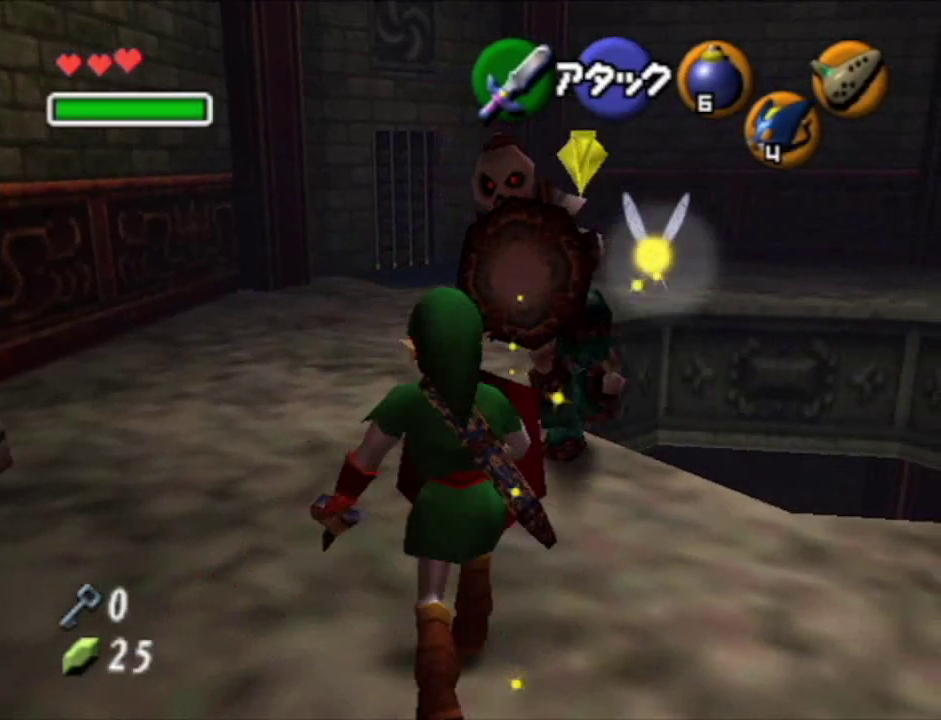
Gameplay with a controller (Nintendo layout); each line is a JSON object with the inputs held at the frame after it. "events" lists button and stick changes between this image and that frame as [ms after this image, input, new state], when the widget could be followed in between. Not read: L1 L3 R1 R3.
{"buttons": [], "left_stick": "down-right", "right_stick": "center"}
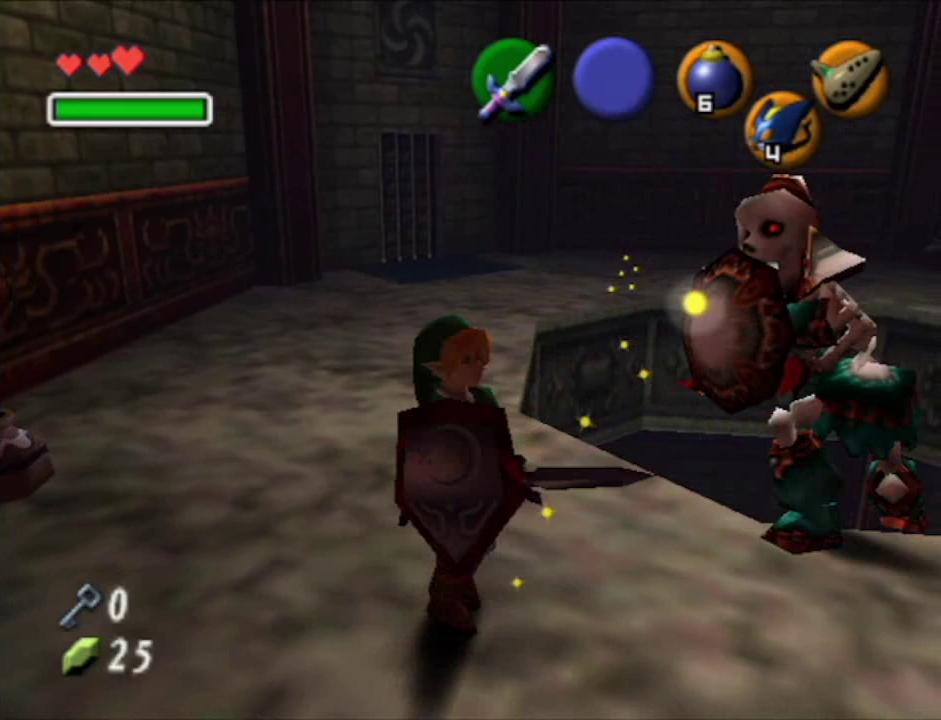
{"buttons": [], "left_stick": "up", "right_stick": "center", "events": [[33, "left_stick", "right"], [267, "left_stick", "up-right"], [467, "left_stick", "up"]]}
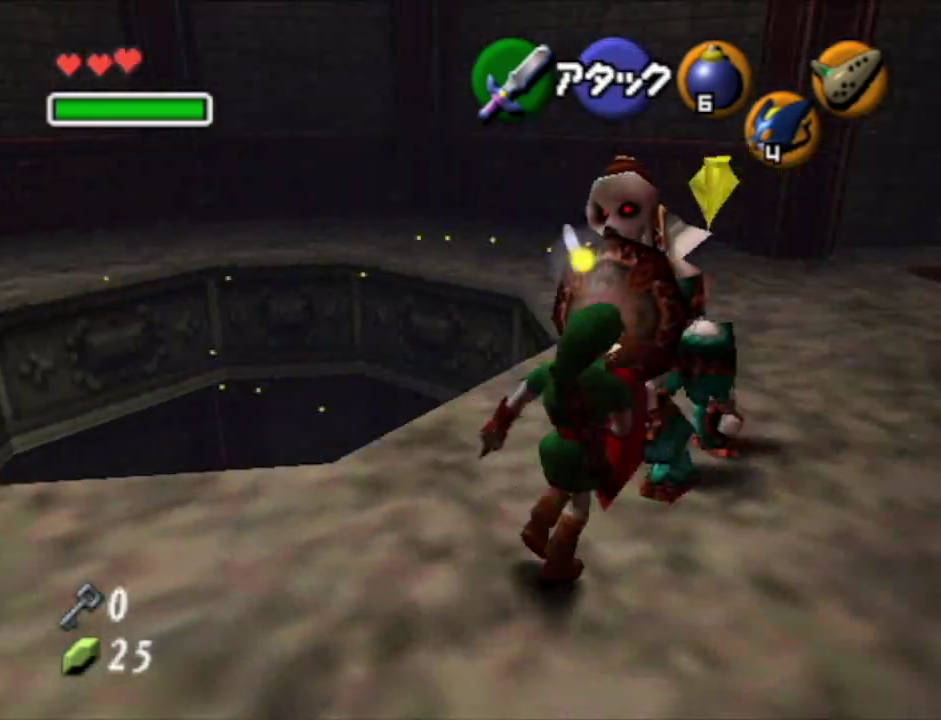
{"buttons": [], "left_stick": "down-right", "right_stick": "center", "events": [[33, "left_stick", "up-right"], [83, "B", "down"], [183, "B", "up"], [217, "left_stick", "right"], [400, "left_stick", "down-right"]]}
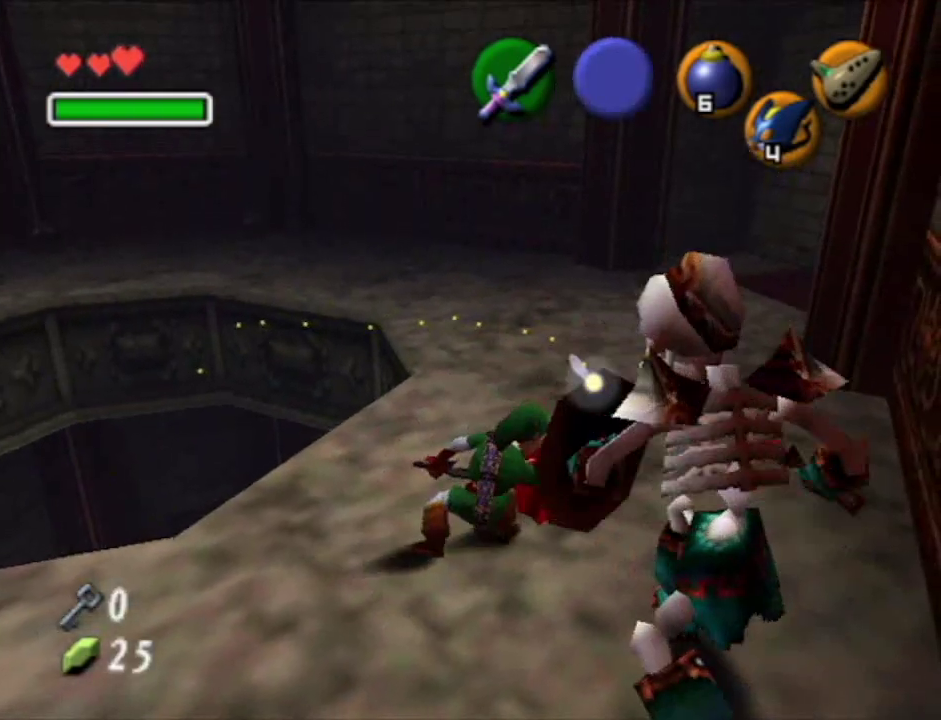
{"buttons": [], "left_stick": "down-right", "right_stick": "center", "events": [[33, "left_stick", "down"], [100, "B", "down"], [183, "left_stick", "down-right"], [217, "B", "up"], [300, "B", "down"], [367, "B", "up"]]}
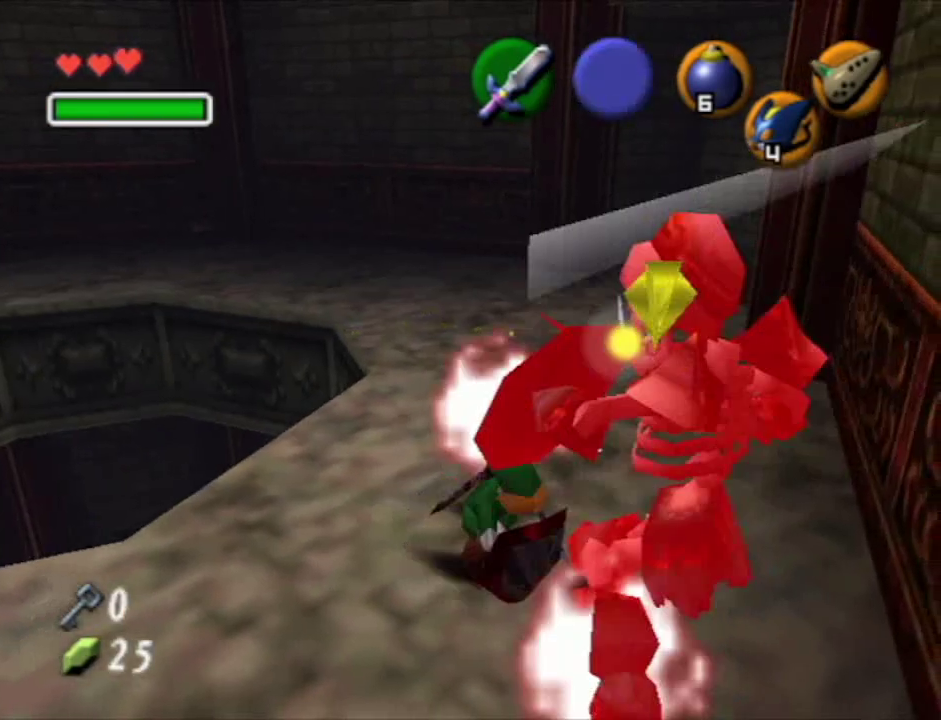
{"buttons": ["B"], "left_stick": "down", "right_stick": "center", "events": [[350, "left_stick", "center"], [400, "left_stick", "down"], [450, "B", "down"]]}
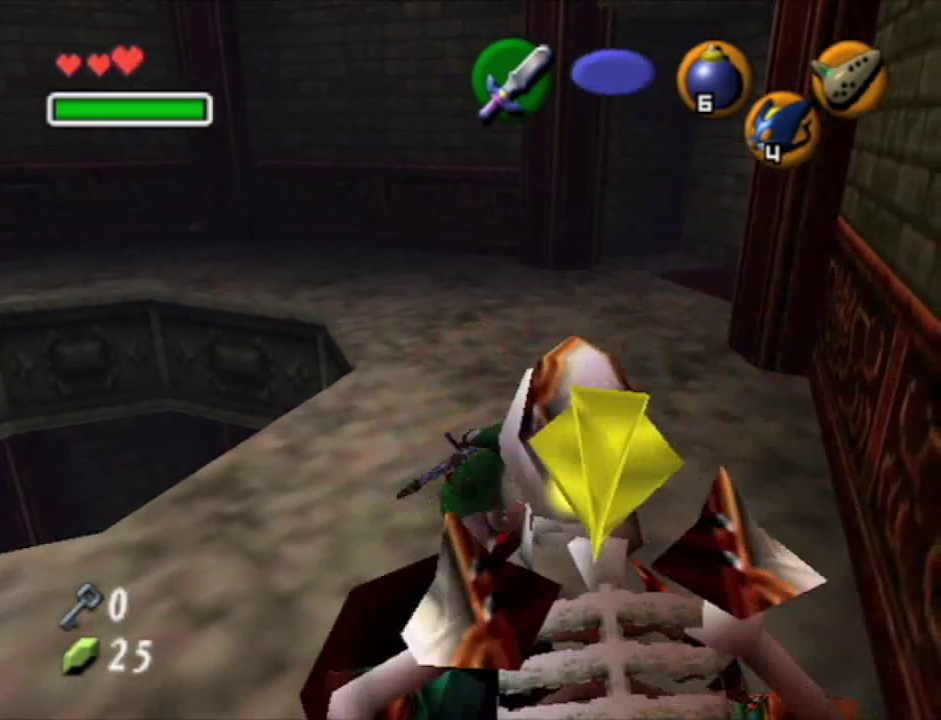
{"buttons": [], "left_stick": "down", "right_stick": "center", "events": [[83, "B", "up"], [117, "left_stick", "center"], [400, "left_stick", "down"]]}
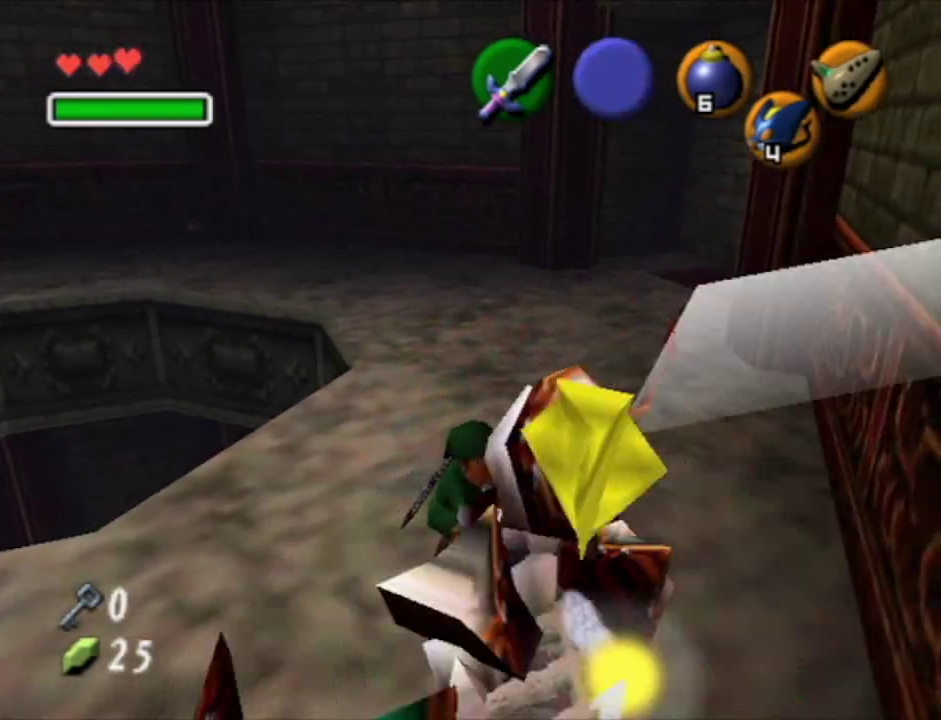
{"buttons": [], "left_stick": "center", "right_stick": "center", "events": [[267, "B", "down"], [367, "B", "up"], [433, "left_stick", "center"]]}
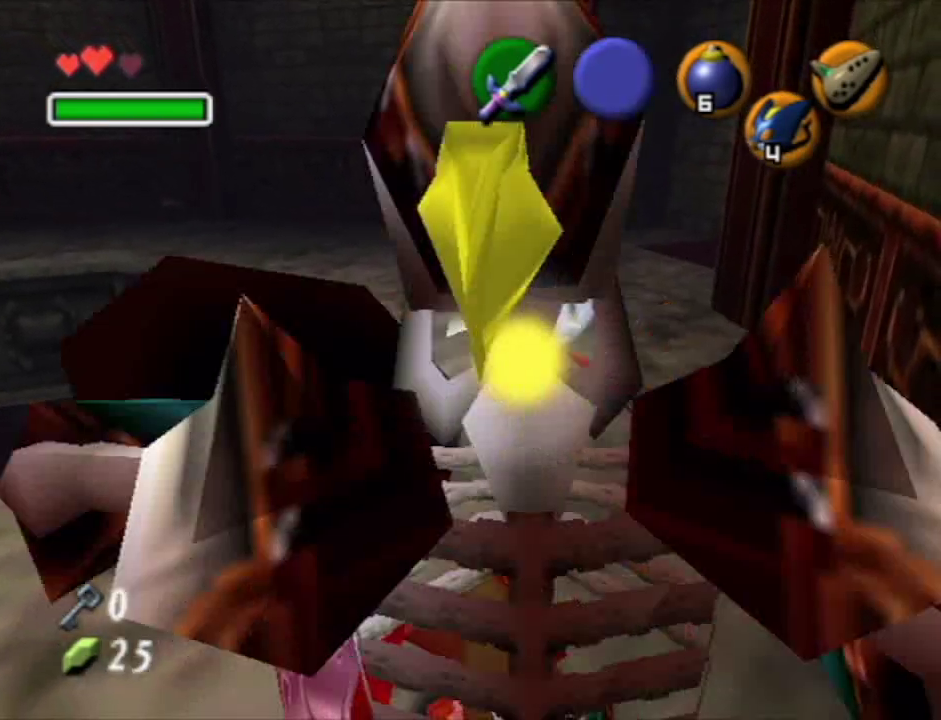
{"buttons": [], "left_stick": "down", "right_stick": "center", "events": [[467, "left_stick", "down"]]}
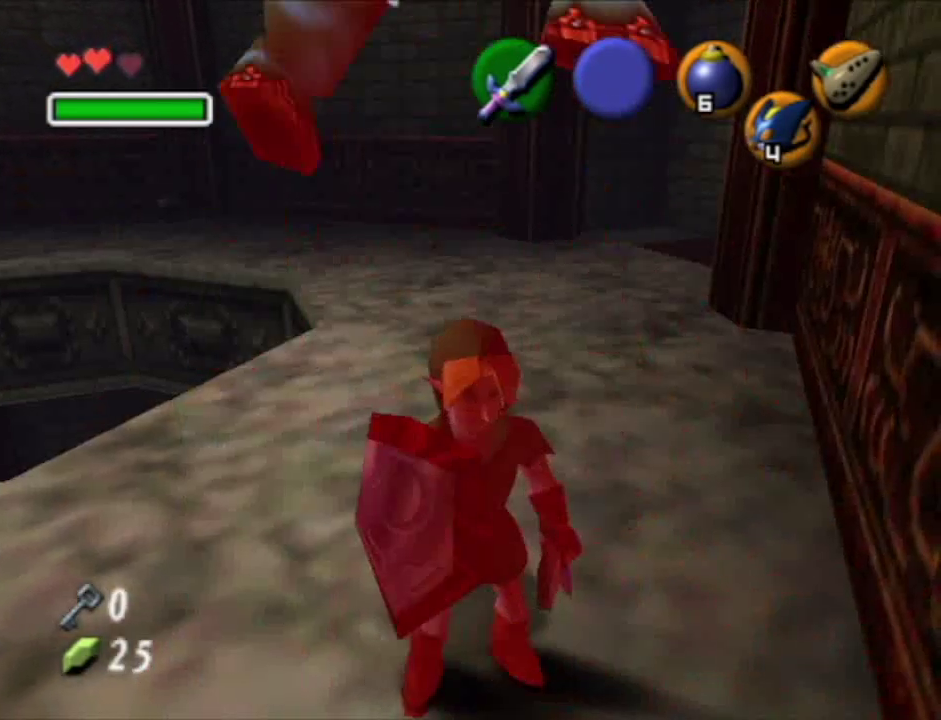
{"buttons": ["B"], "left_stick": "center", "right_stick": "center", "events": [[83, "left_stick", "up"], [433, "B", "down"], [467, "left_stick", "center"]]}